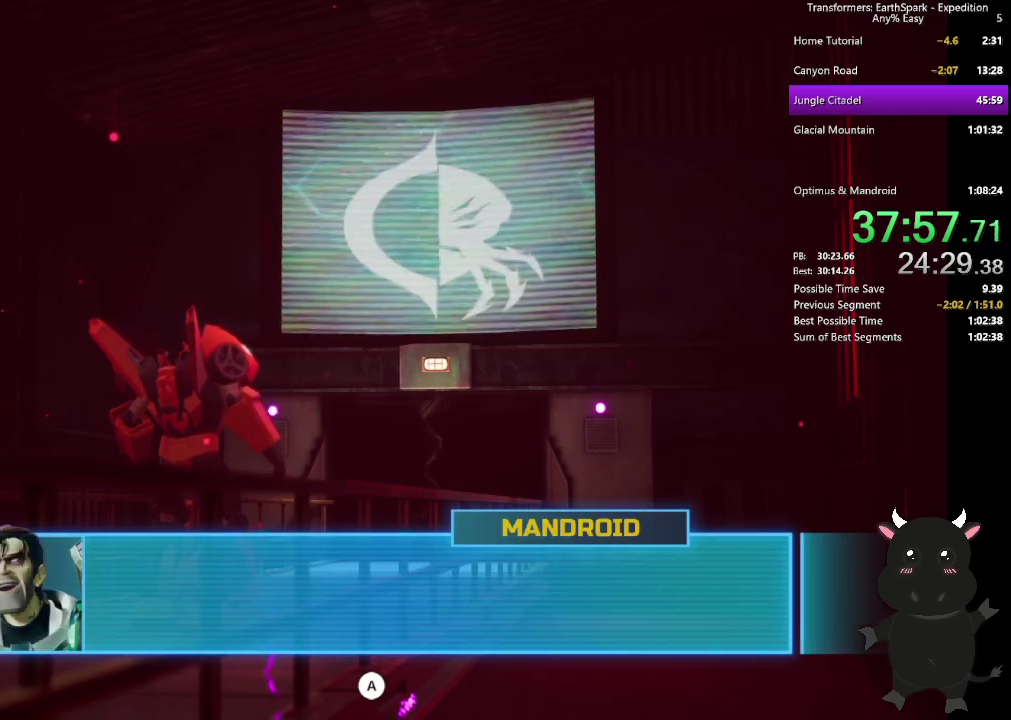
Gameplay with a controller (PlayStation layout); each line is a JSON object with the inputs held at the frame after it. "events" lists button and stick changes between this image and that frame as [ms after this image, input, new state], when the widget could be followed in between. Not read: R1.
{"buttons": ["CROSS"], "left_stick": "center", "right_stick": "center", "events": [[100, "CROSS", "up"], [167, "CROSS", "down"], [250, "CROSS", "up"], [317, "CROSS", "down"], [417, "CROSS", "up"], [483, "CROSS", "down"]]}
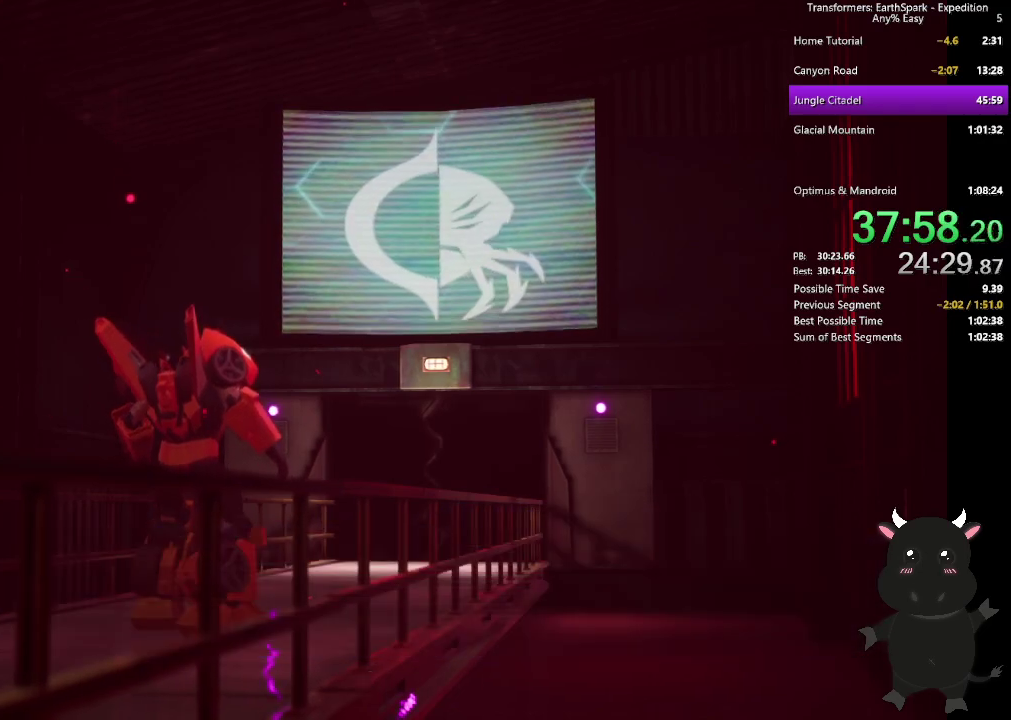
{"buttons": [], "left_stick": "center", "right_stick": "center", "events": [[67, "CROSS", "up"], [150, "CROSS", "down"], [233, "CROSS", "up"]]}
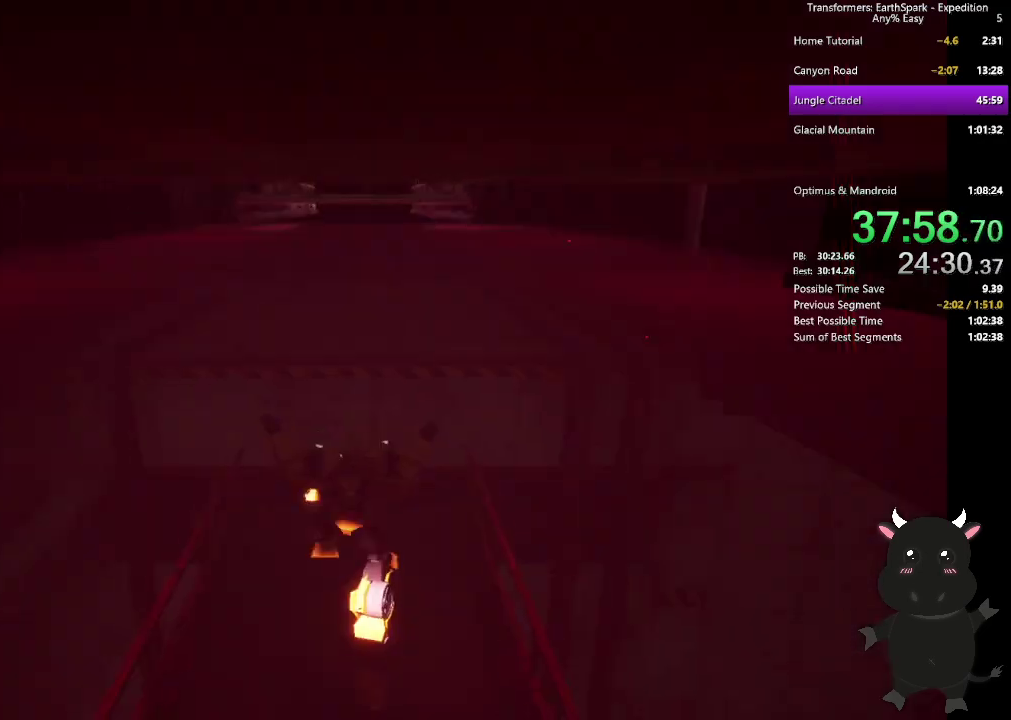
{"buttons": [], "left_stick": "up-right", "right_stick": "right", "events": [[183, "right_stick", "right"], [267, "left_stick", "up-right"]]}
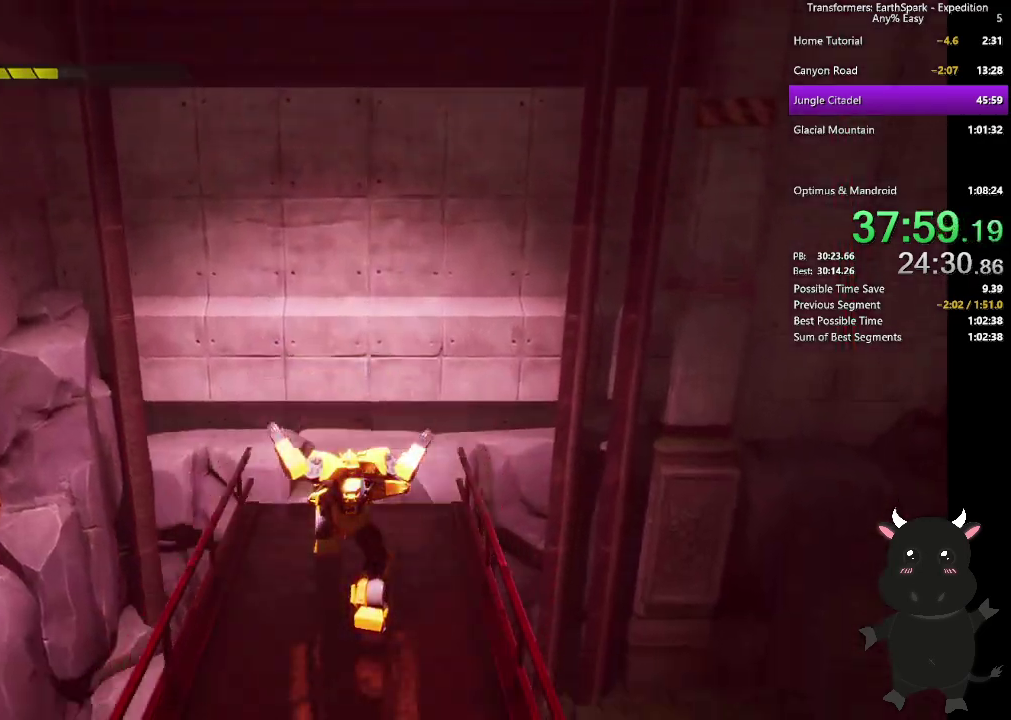
{"buttons": [], "left_stick": "right", "right_stick": "right", "events": [[300, "left_stick", "right"]]}
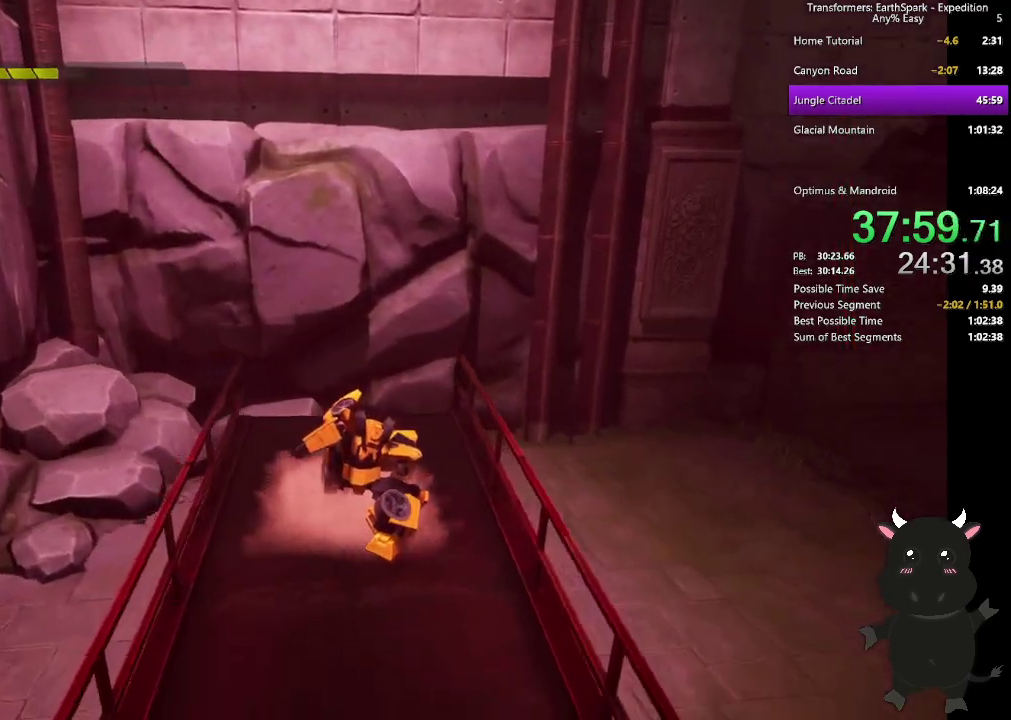
{"buttons": [], "left_stick": "up-right", "right_stick": "right", "events": [[400, "left_stick", "up-right"]]}
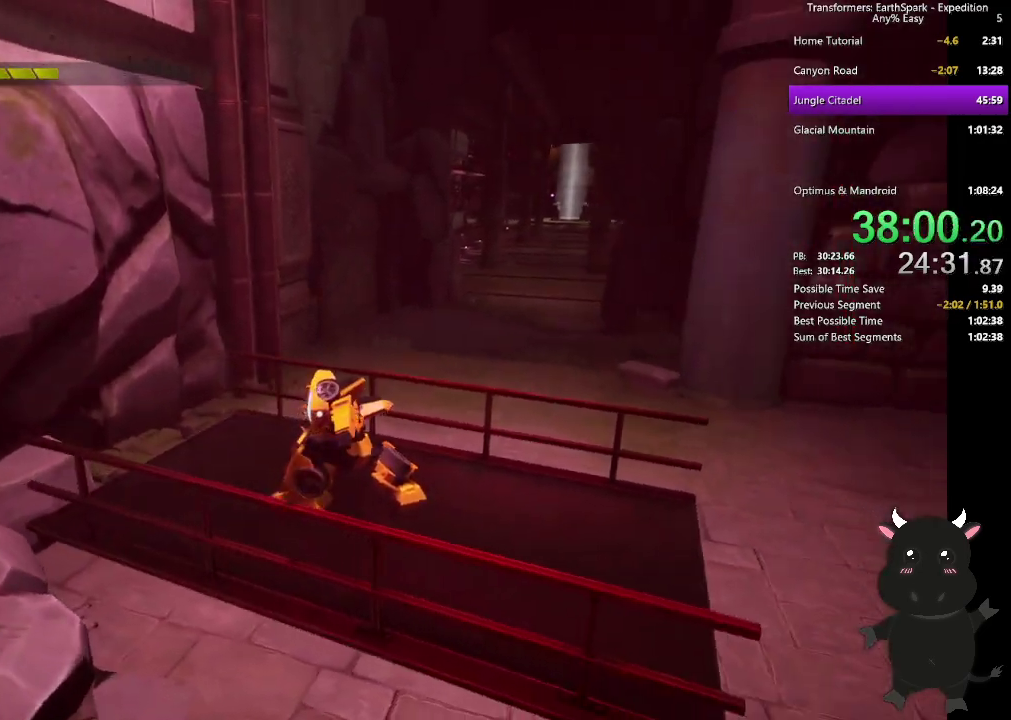
{"buttons": [], "left_stick": "up-right", "right_stick": "center", "events": [[117, "right_stick", "center"]]}
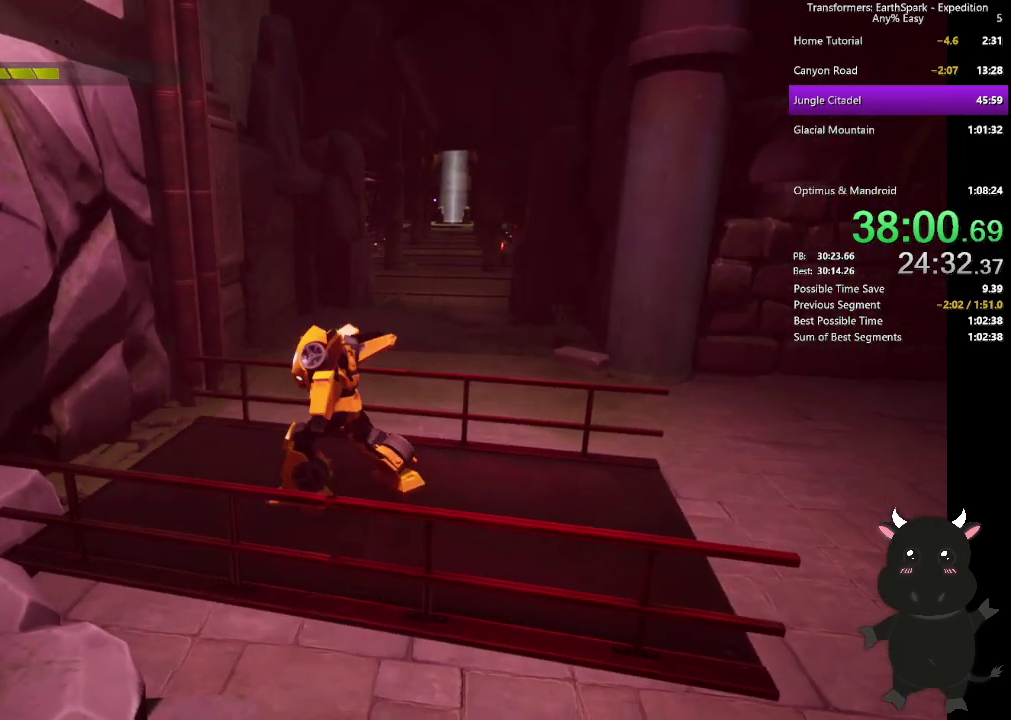
{"buttons": ["CROSS"], "left_stick": "up", "right_stick": "center", "events": [[133, "left_stick", "up"], [433, "CROSS", "down"]]}
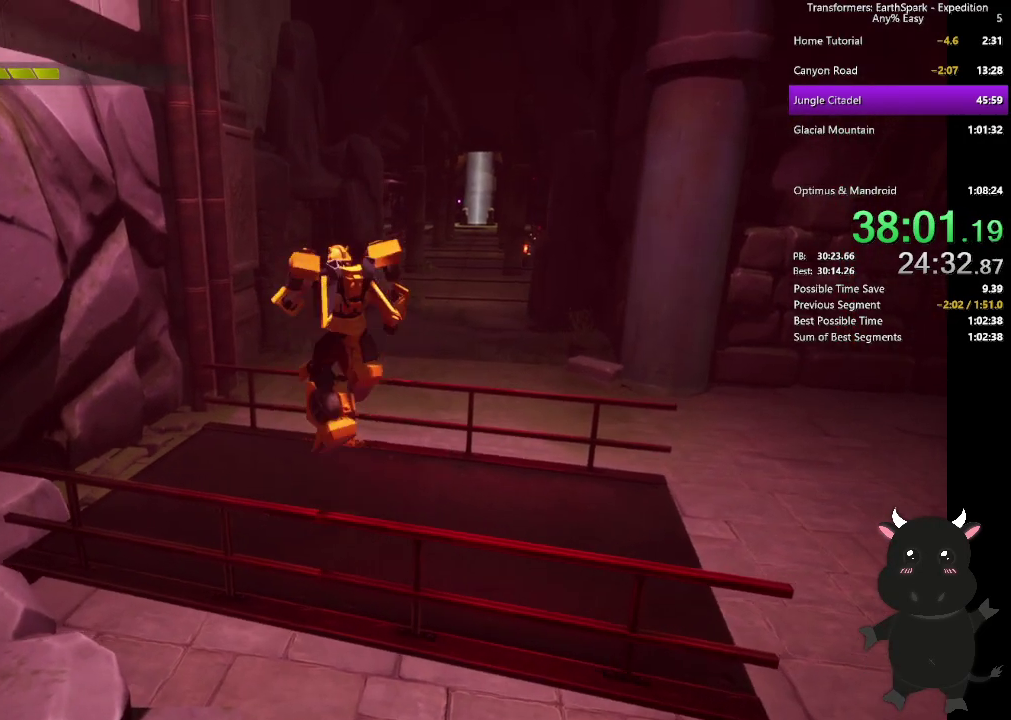
{"buttons": [], "left_stick": "up", "right_stick": "center", "events": [[367, "CROSS", "up"]]}
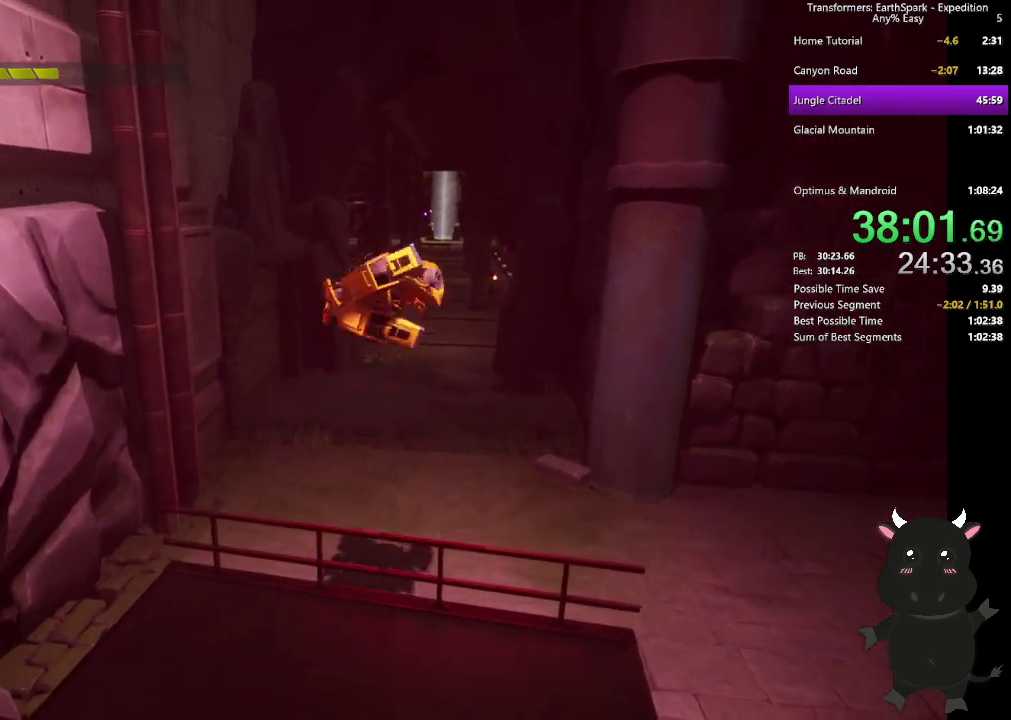
{"buttons": [], "left_stick": "up", "right_stick": "center", "events": []}
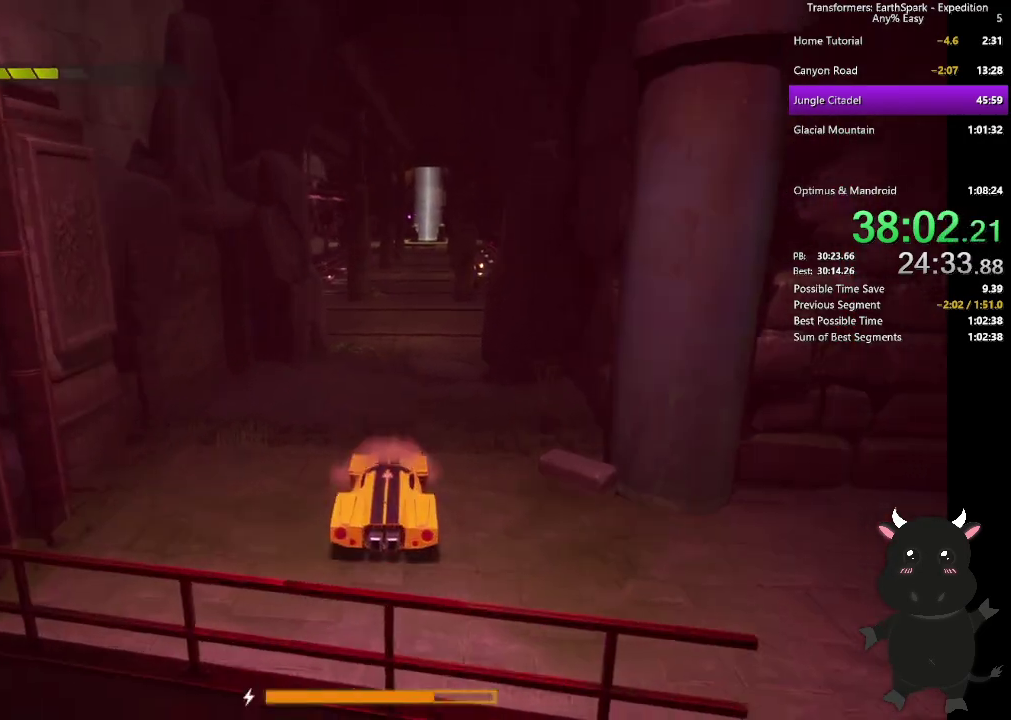
{"buttons": ["L2"], "left_stick": "up", "right_stick": "center", "events": [[217, "L2", "down"]]}
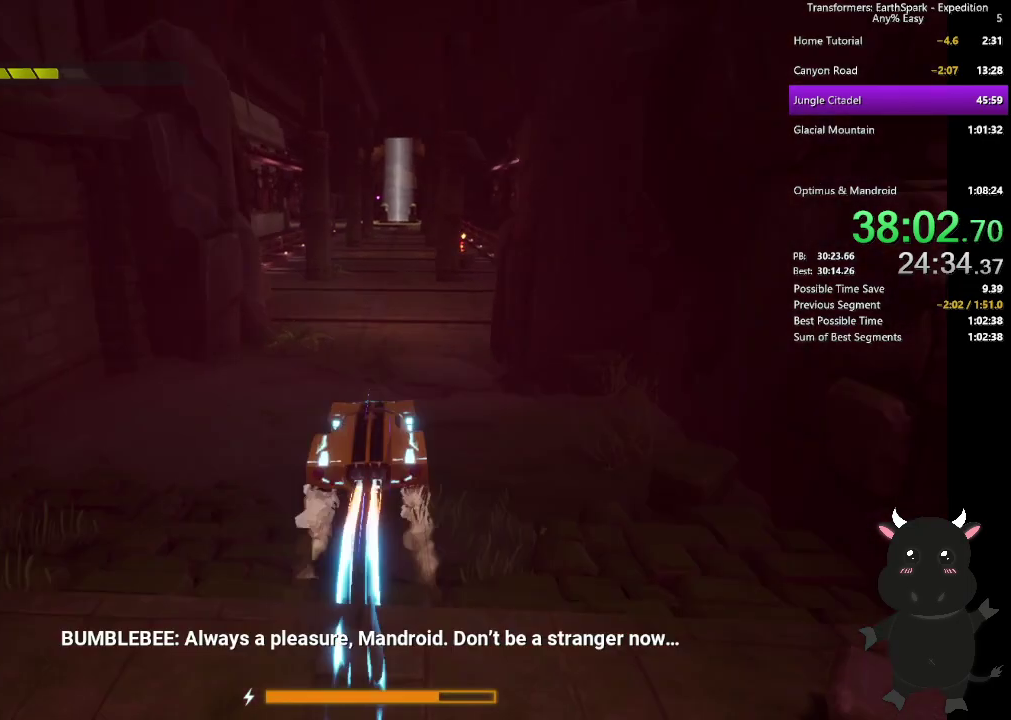
{"buttons": ["L2"], "left_stick": "up", "right_stick": "center", "events": []}
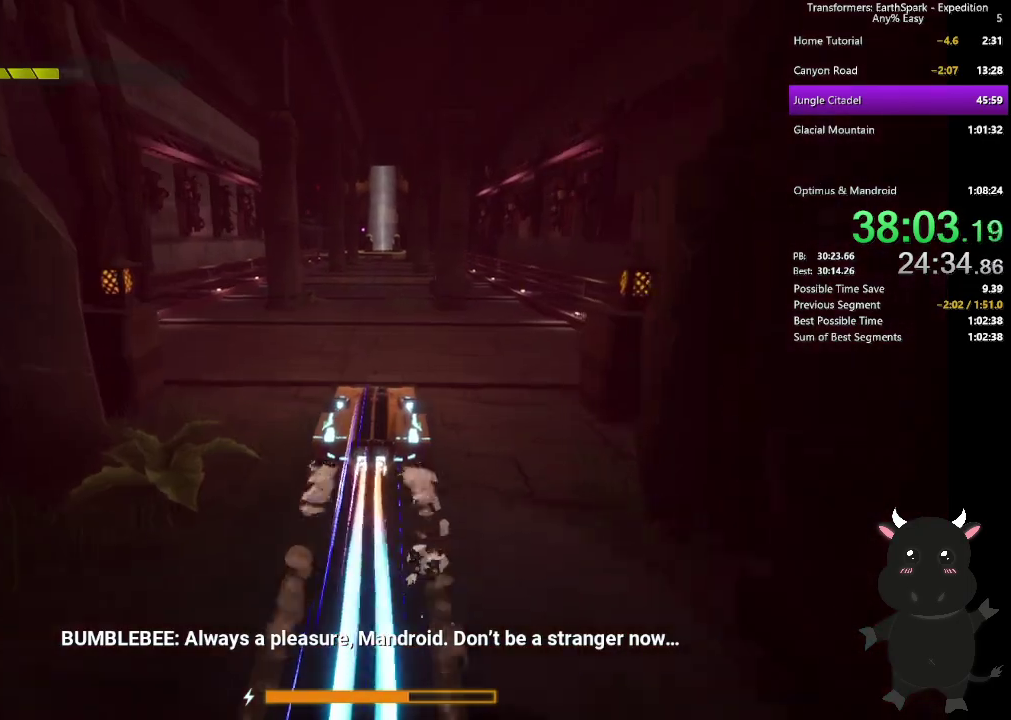
{"buttons": ["L2"], "left_stick": "up", "right_stick": "center", "events": []}
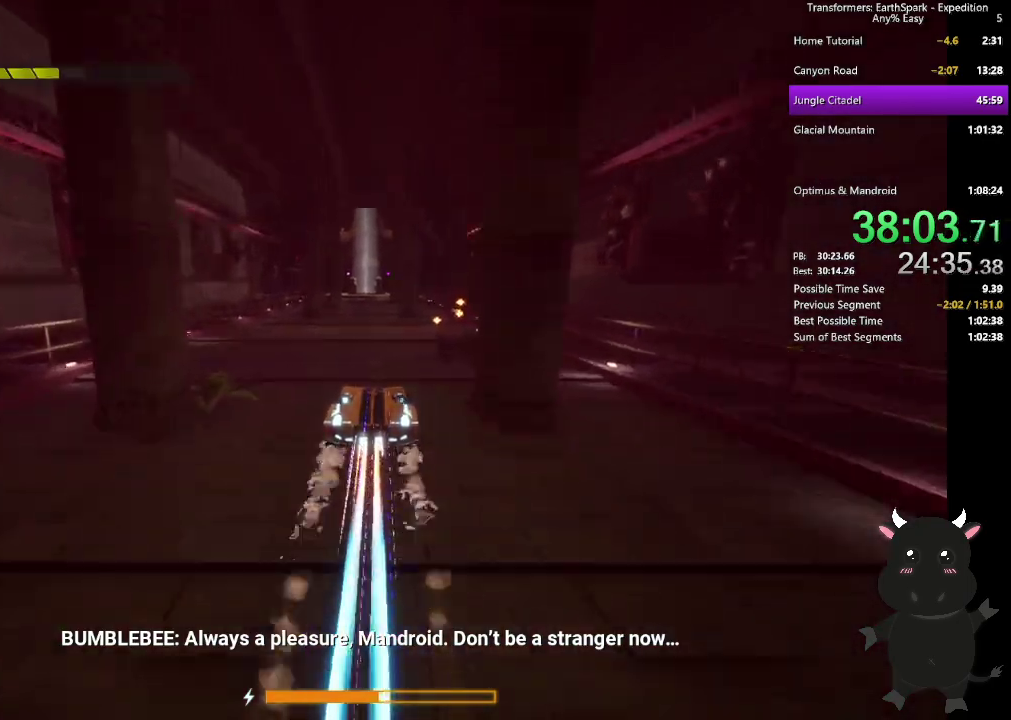
{"buttons": ["L2"], "left_stick": "up", "right_stick": "center", "events": []}
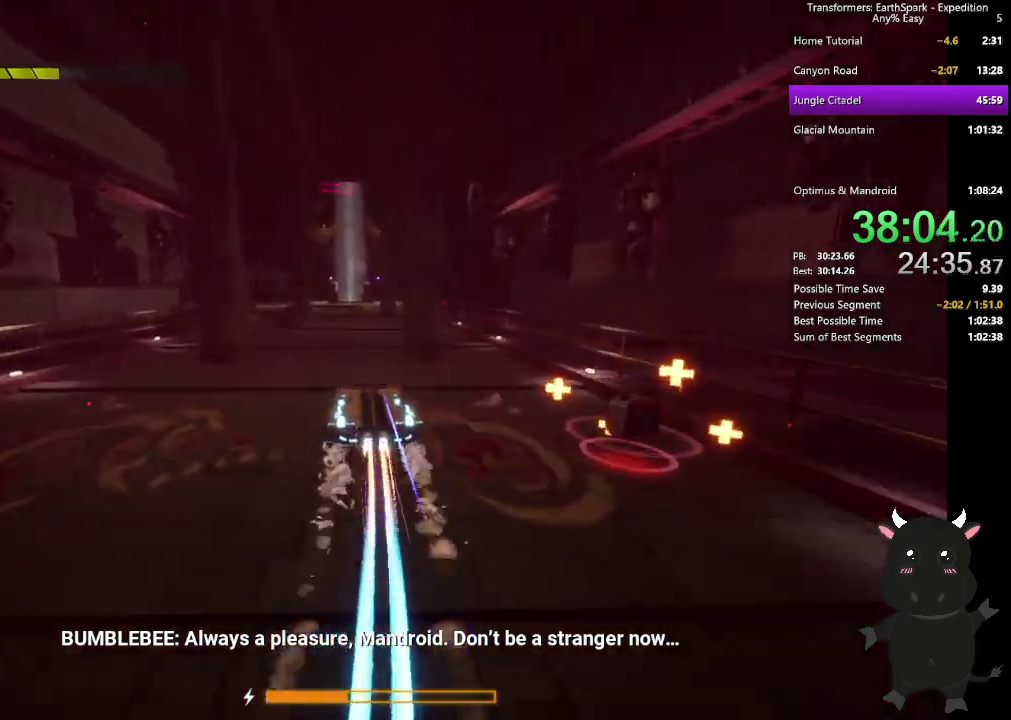
{"buttons": ["L2"], "left_stick": "up", "right_stick": "center", "events": []}
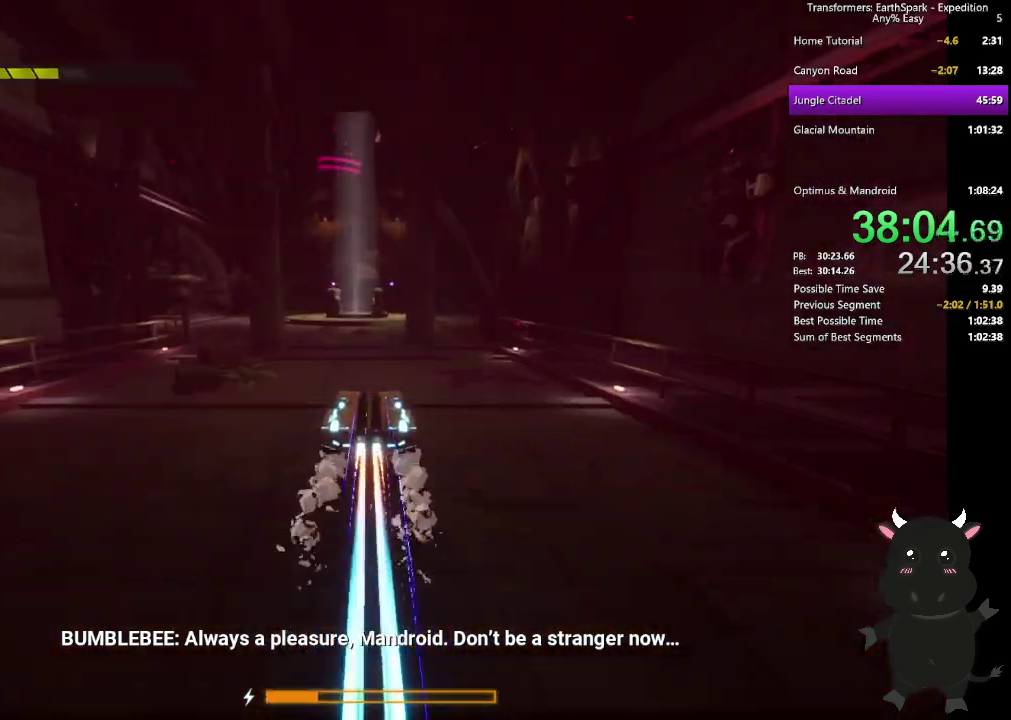
{"buttons": ["L2"], "left_stick": "up-left", "right_stick": "left", "events": [[83, "left_stick", "up-left"], [117, "right_stick", "left"]]}
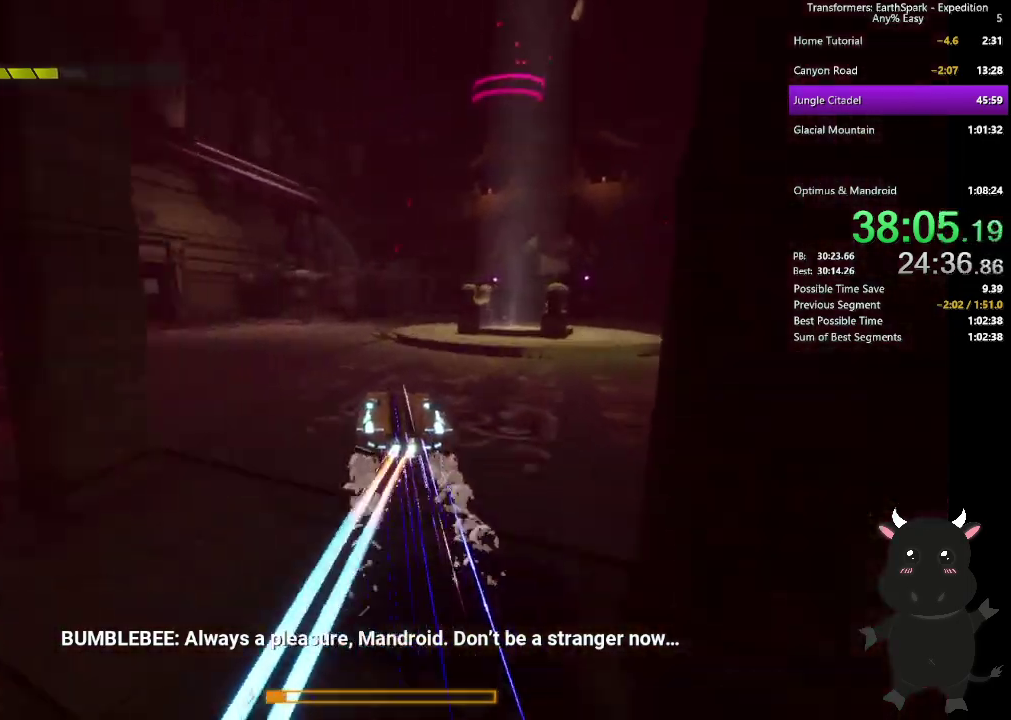
{"buttons": ["L2"], "left_stick": "up-left", "right_stick": "left", "events": [[267, "left_stick", "down-right"], [500, "left_stick", "up-left"]]}
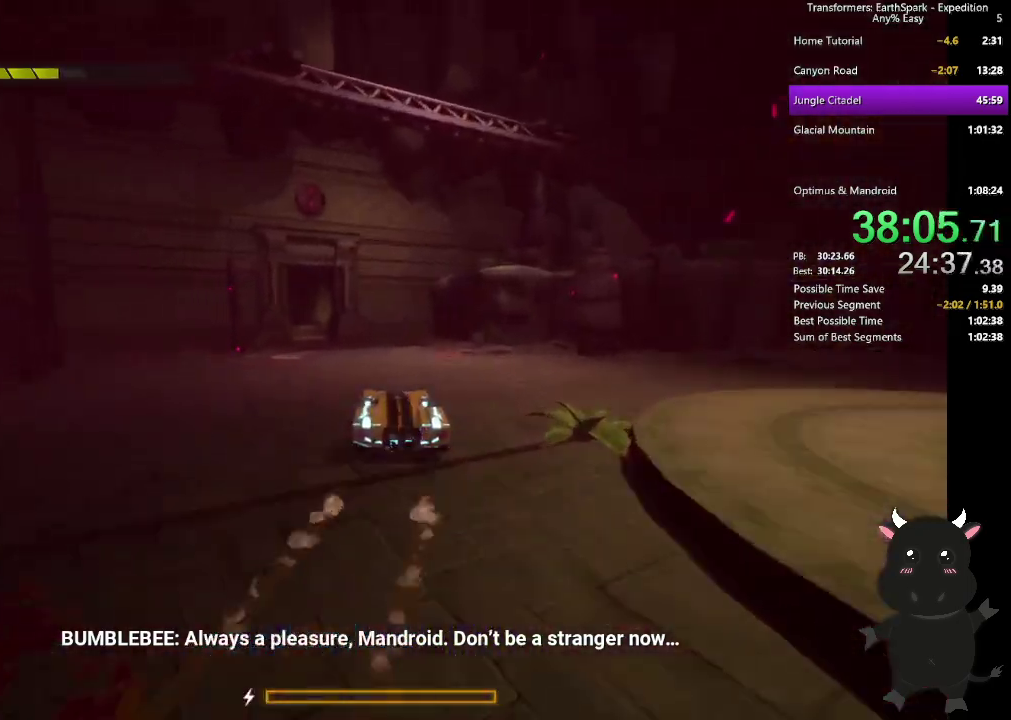
{"buttons": [], "left_stick": "left", "right_stick": "center", "events": [[100, "left_stick", "up"], [200, "right_stick", "center"], [367, "left_stick", "up-left"], [450, "L2", "up"], [467, "left_stick", "left"]]}
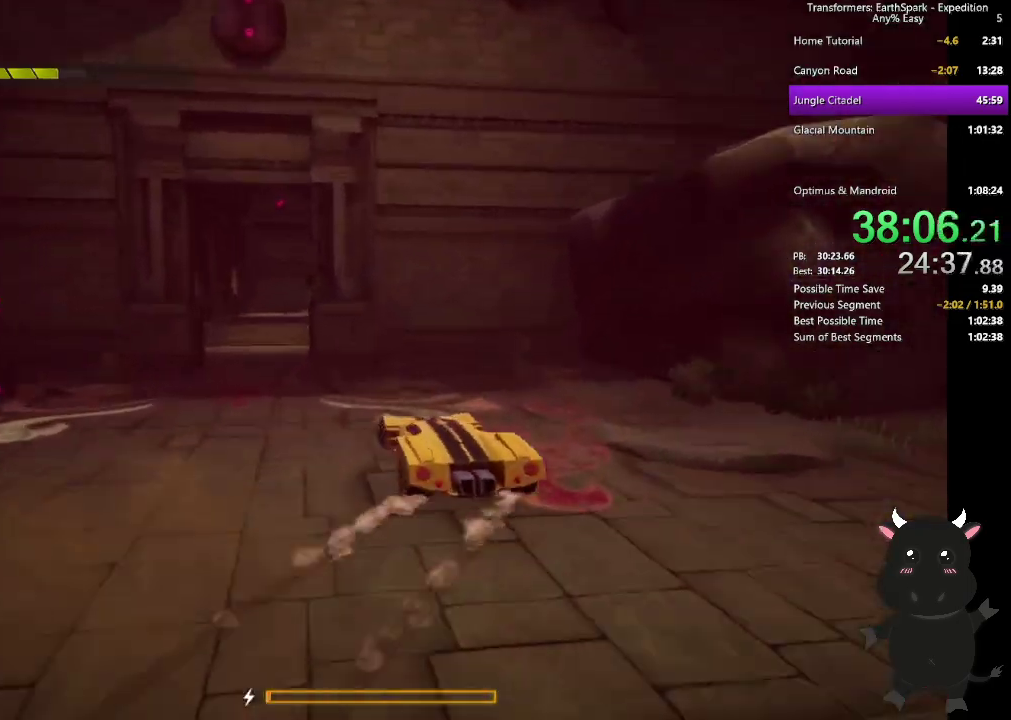
{"buttons": [], "left_stick": "left", "right_stick": "center", "events": []}
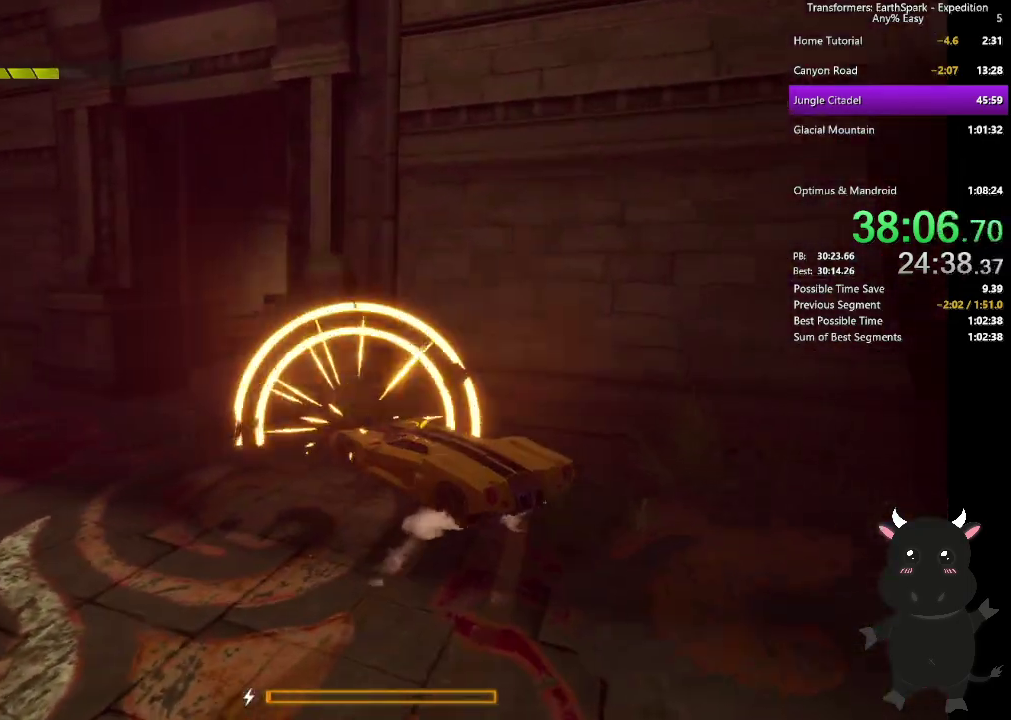
{"buttons": [], "left_stick": "down-left", "right_stick": "center", "events": [[100, "left_stick", "up-left"], [233, "left_stick", "left"], [400, "left_stick", "down-left"]]}
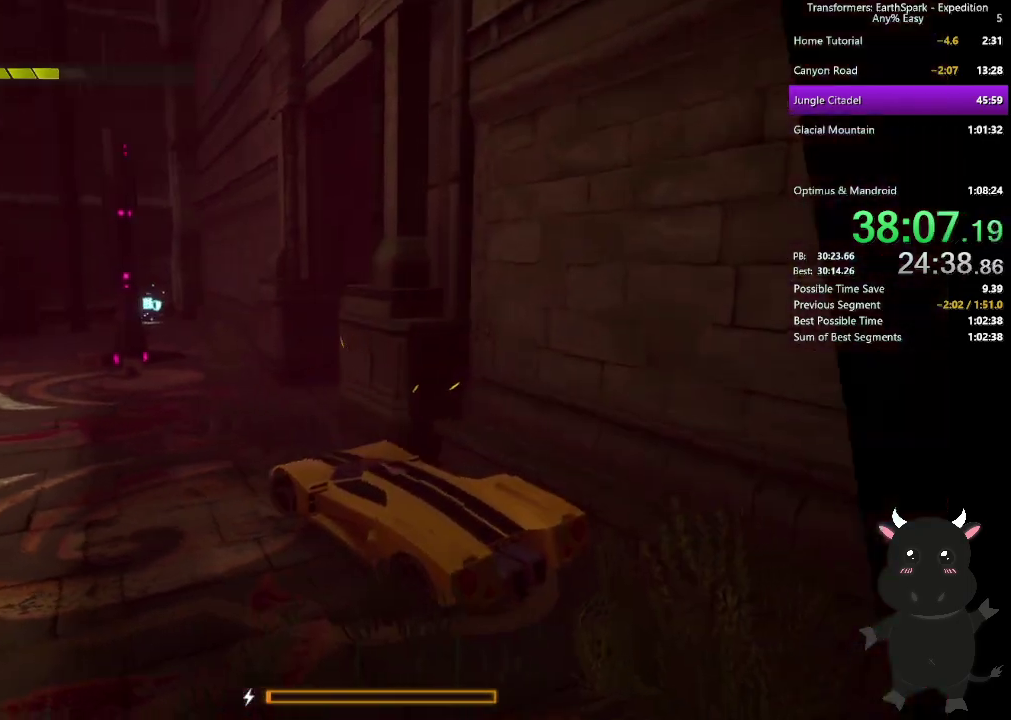
{"buttons": [], "left_stick": "up", "right_stick": "right", "events": [[67, "left_stick", "left"], [150, "left_stick", "up-left"], [217, "left_stick", "up"], [267, "right_stick", "right"]]}
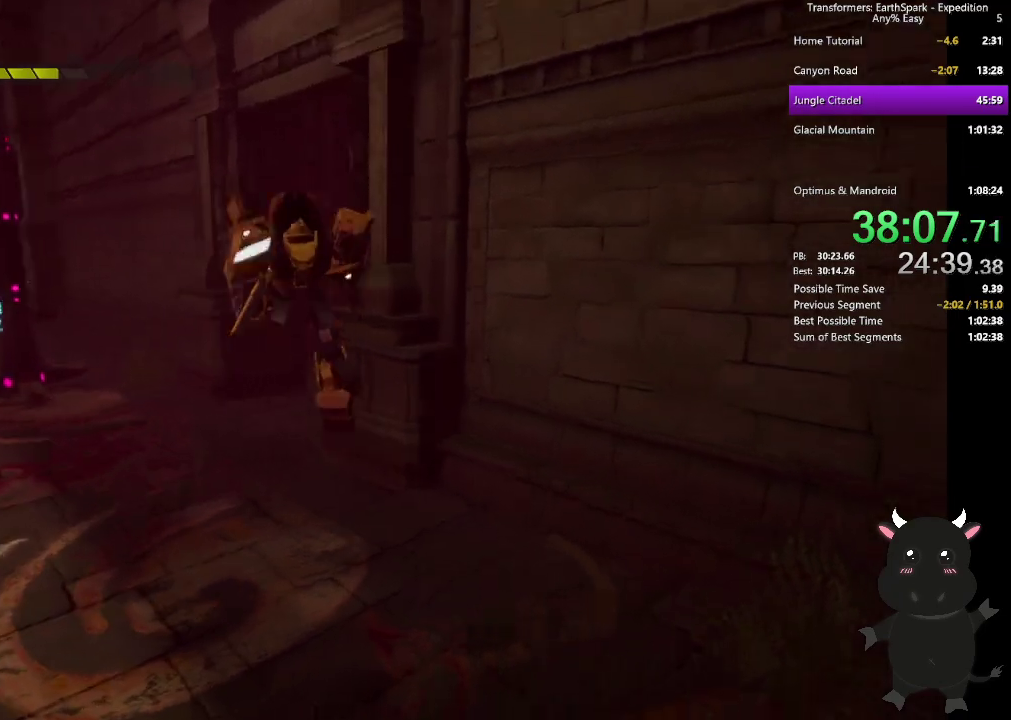
{"buttons": [], "left_stick": "up", "right_stick": "center", "events": [[17, "left_stick", "up-left"], [250, "left_stick", "up"], [333, "right_stick", "center"]]}
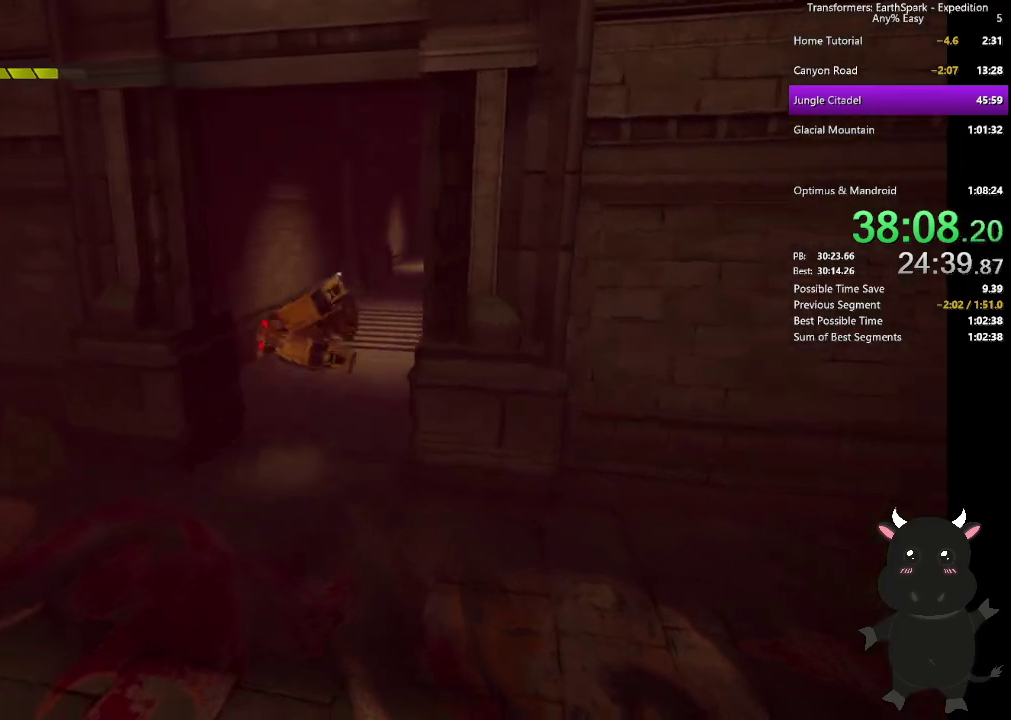
{"buttons": [], "left_stick": "up", "right_stick": "center", "events": [[100, "right_stick", "right"], [250, "right_stick", "center"]]}
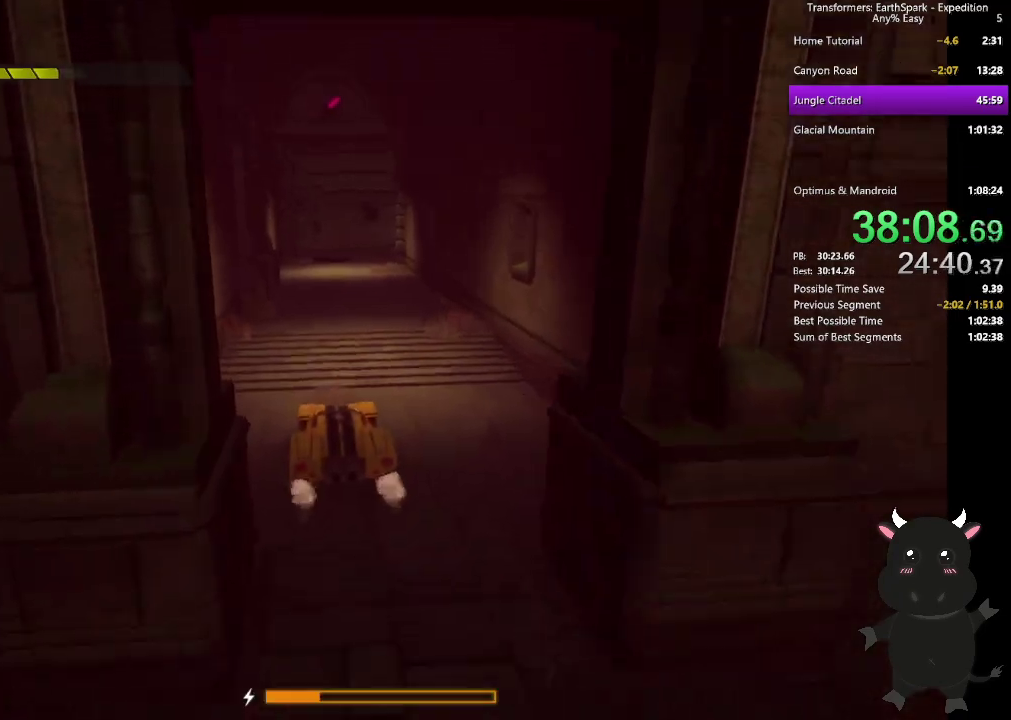
{"buttons": ["L2"], "left_stick": "up", "right_stick": "center", "events": [[150, "L2", "down"]]}
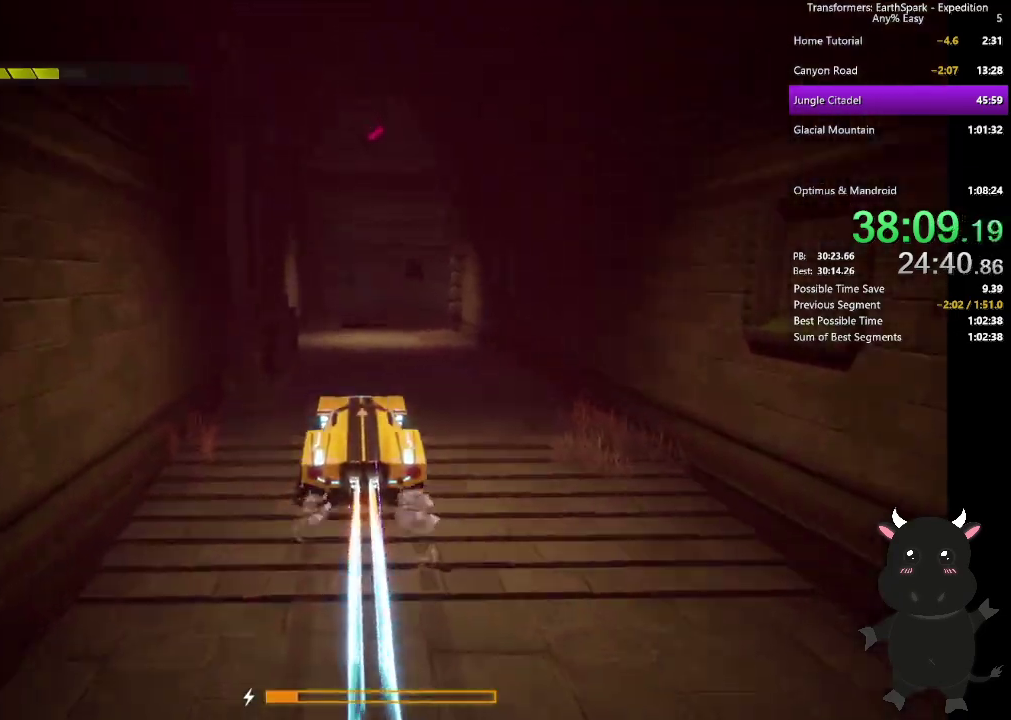
{"buttons": ["L2"], "left_stick": "up", "right_stick": "down-right"}
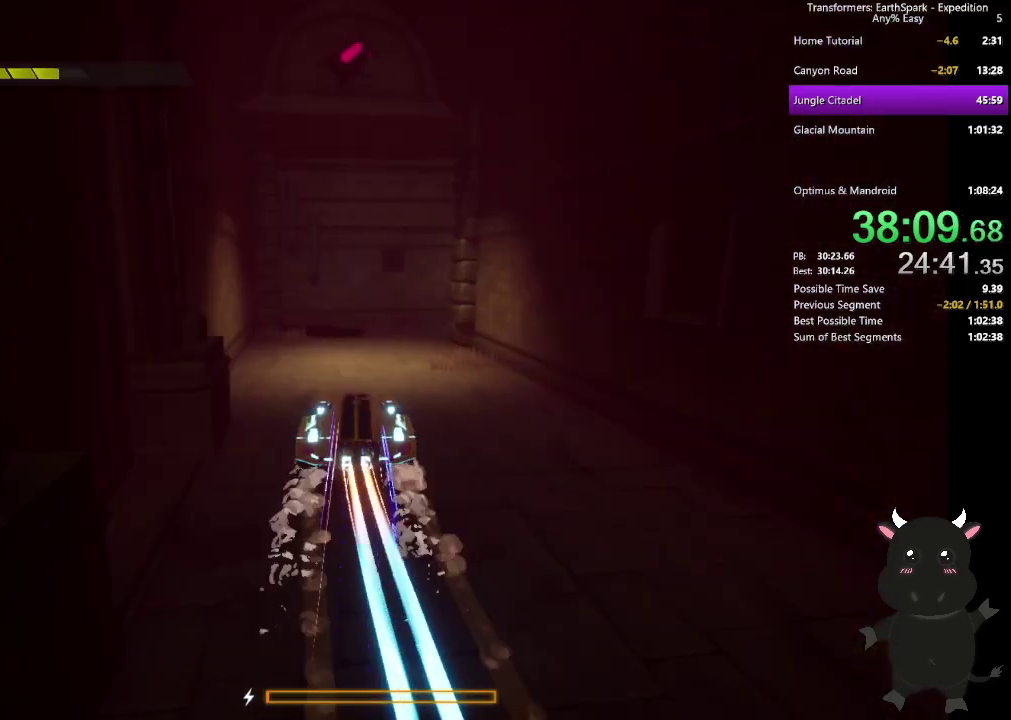
{"buttons": ["L2"], "left_stick": "right", "right_stick": "right"}
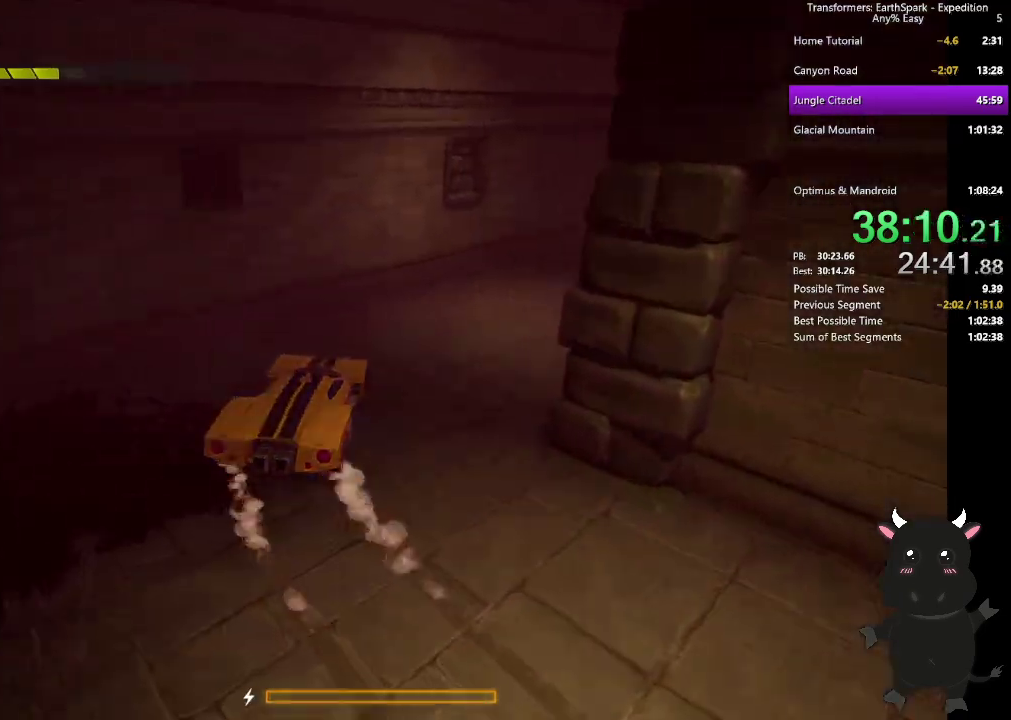
{"buttons": [], "left_stick": "right", "right_stick": "center", "events": [[233, "L2", "up"], [233, "right_stick", "center"]]}
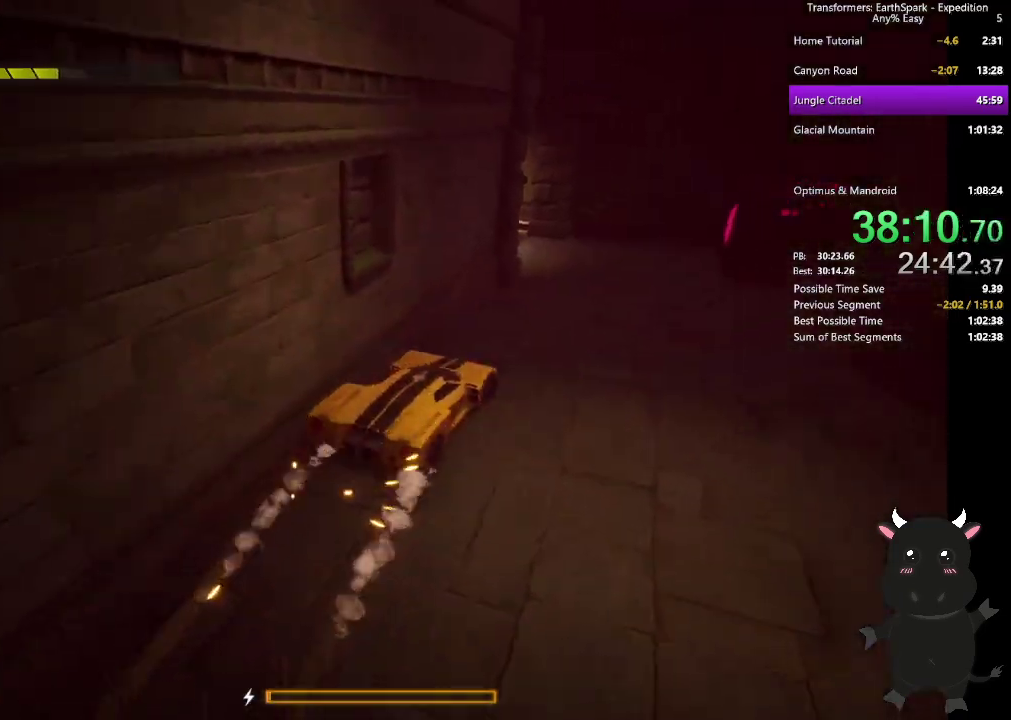
{"buttons": [], "left_stick": "up-left", "right_stick": "center", "events": [[217, "left_stick", "up"], [317, "left_stick", "up-left"]]}
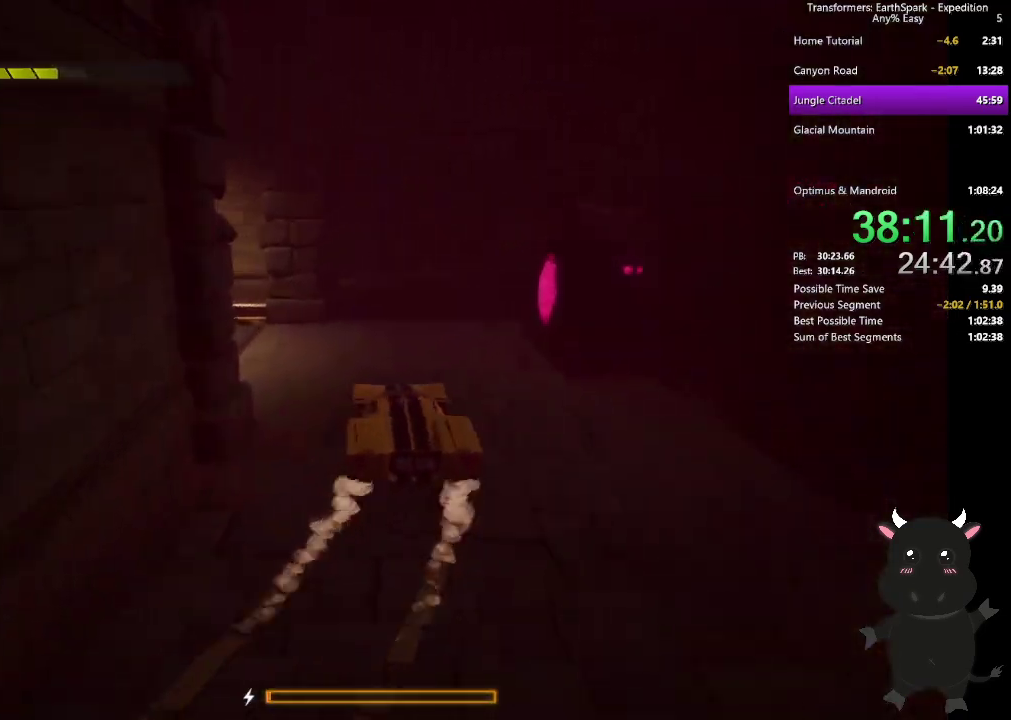
{"buttons": ["CIRCLE"], "left_stick": "left", "right_stick": "center", "events": [[67, "CIRCLE", "down"], [167, "CIRCLE", "up"], [217, "left_stick", "left"], [267, "CIRCLE", "down"], [400, "CIRCLE", "up"], [483, "CIRCLE", "down"]]}
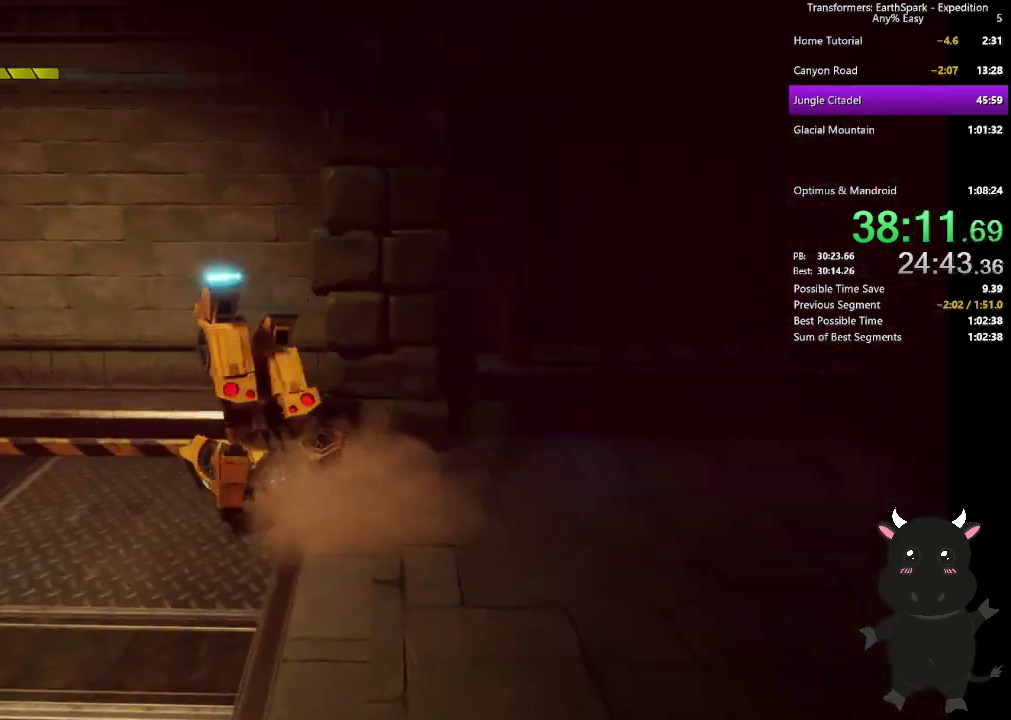
{"buttons": [], "left_stick": "left", "right_stick": "center", "events": [[83, "CIRCLE", "up"], [167, "CIRCLE", "down"], [283, "CIRCLE", "up"], [383, "CIRCLE", "down"], [500, "CIRCLE", "up"]]}
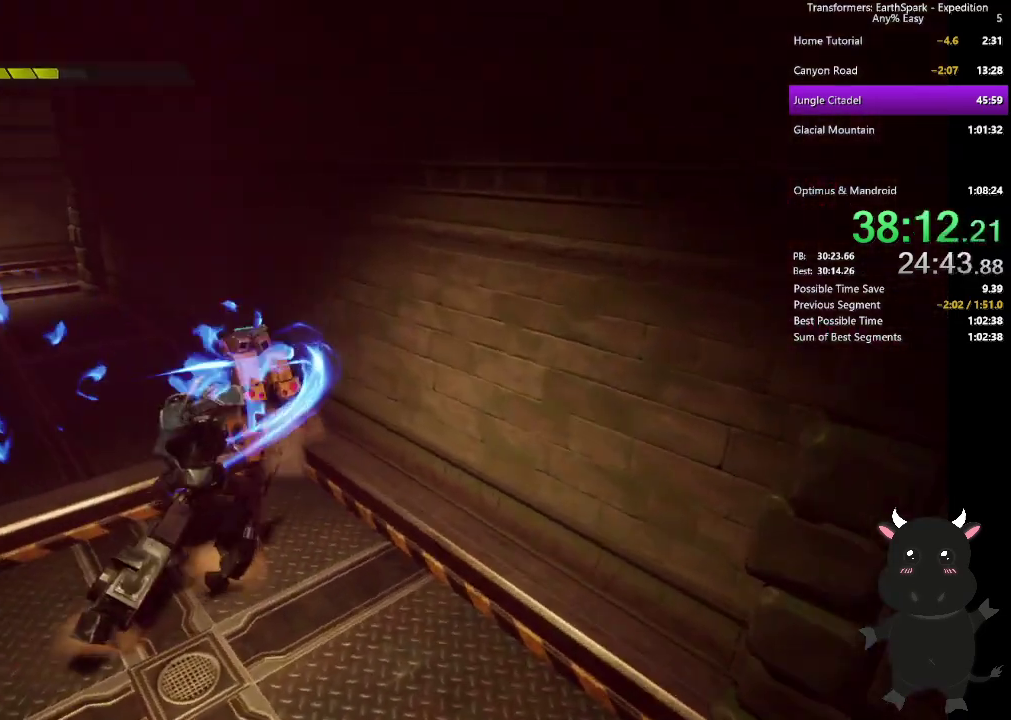
{"buttons": [], "left_stick": "up", "right_stick": "center", "events": [[50, "left_stick", "up-left"], [83, "CIRCLE", "down"], [200, "CIRCLE", "up"], [233, "left_stick", "up"], [333, "CIRCLE", "down"], [433, "CIRCLE", "up"]]}